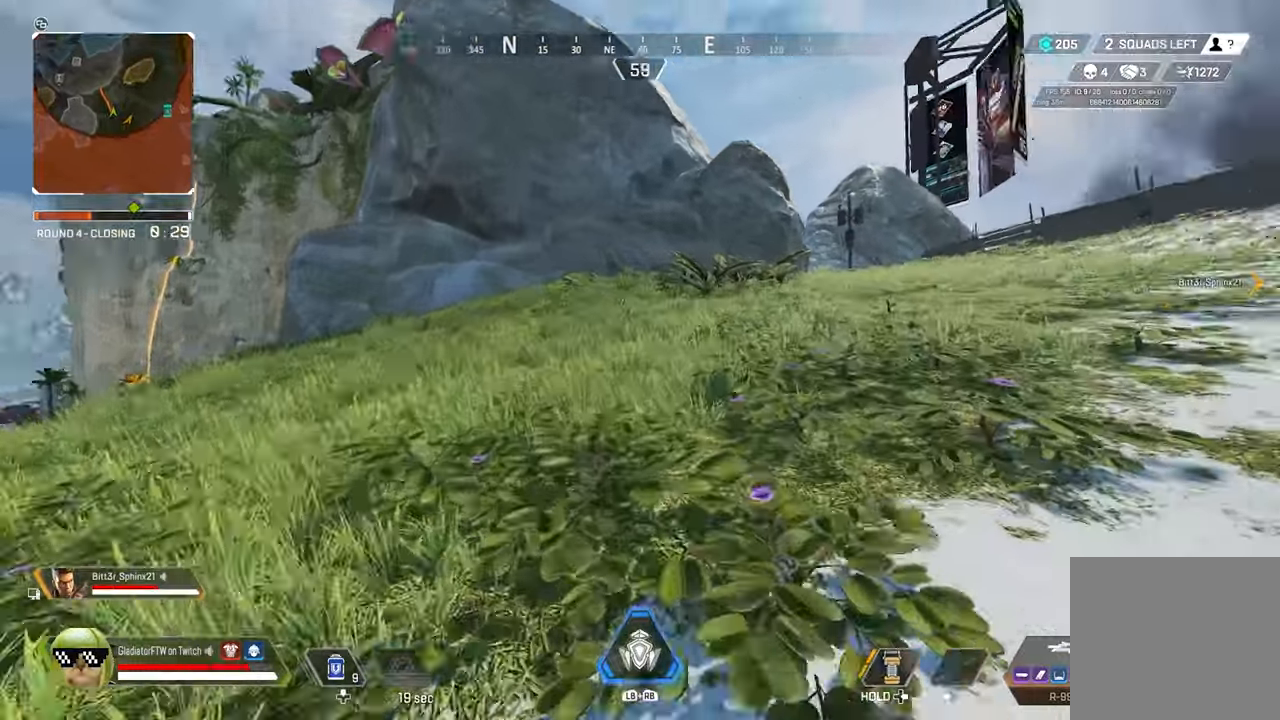
Gameplay with a controller (Xbox layout); each line is a JSON object with the inputs held at the frame after it. "events" lists button and stick changes between this image and that frame as [ms after this image, input, new state], when the widget could be followed in between.
{"buttons": [], "left_stick": "up", "right_stick": "center", "events": [[133, "right_stick", "center"], [317, "right_stick", "right"], [450, "right_stick", "center"]]}
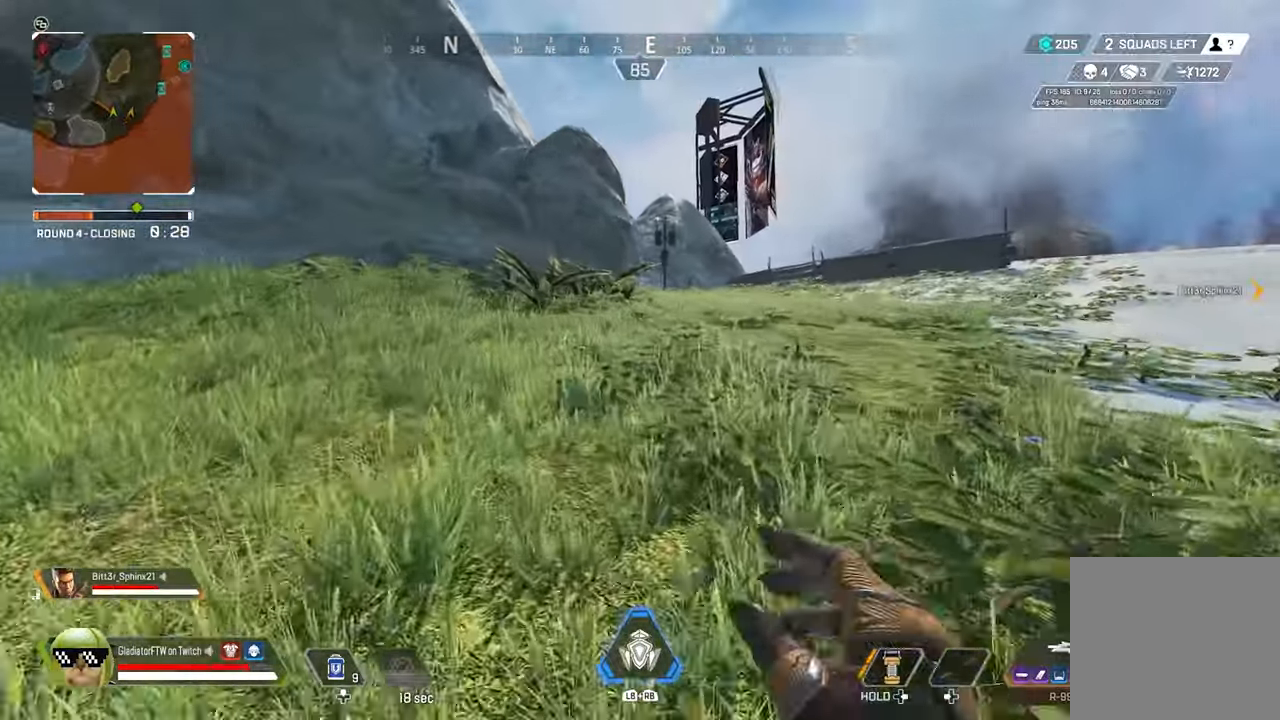
{"buttons": [], "left_stick": "up", "right_stick": "center", "events": []}
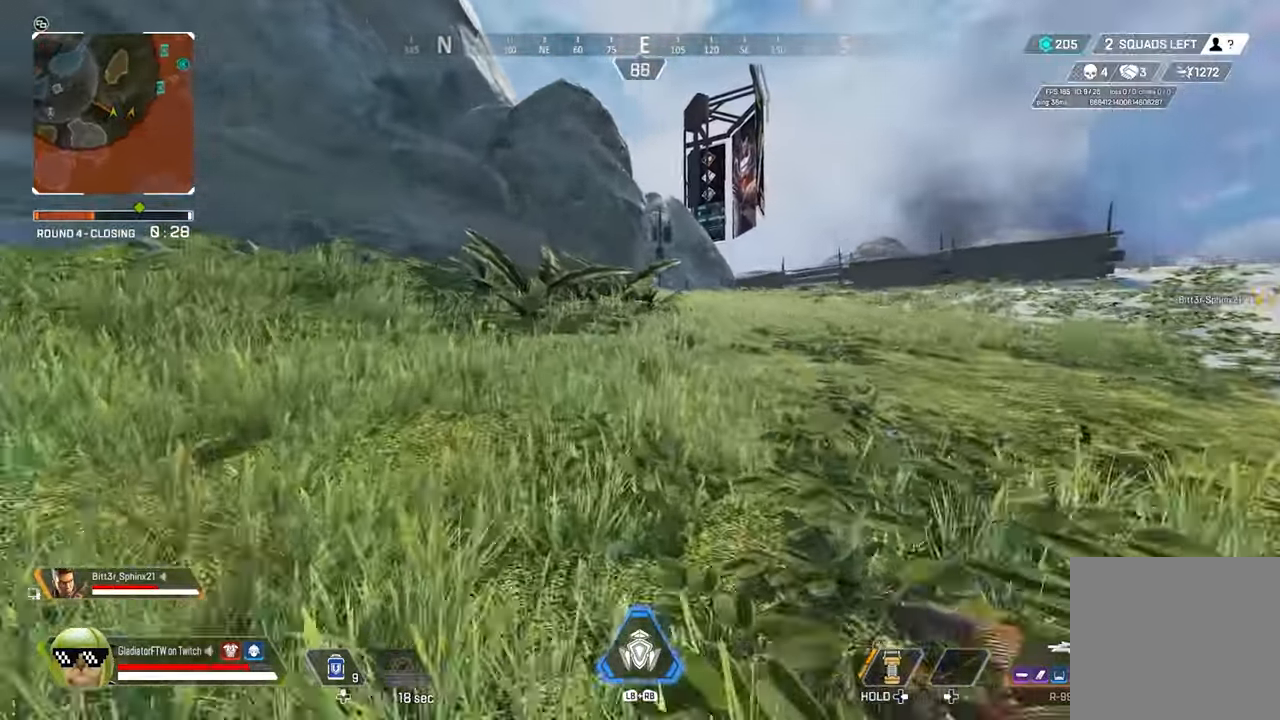
{"buttons": [], "left_stick": "up", "right_stick": "right", "events": [[200, "right_stick", "left"], [350, "right_stick", "center"], [400, "right_stick", "right"]]}
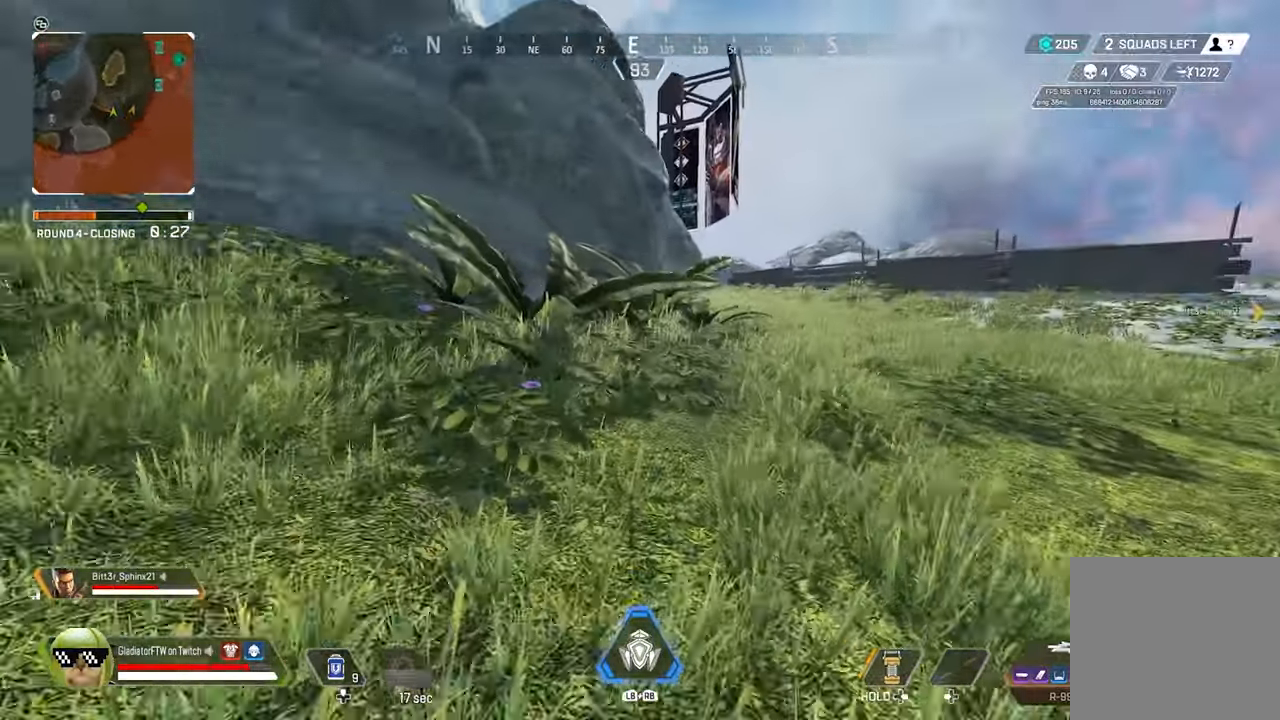
{"buttons": [], "left_stick": "up", "right_stick": "right", "events": [[67, "right_stick", "center"], [167, "right_stick", "right"], [350, "right_stick", "center"], [500, "right_stick", "right"]]}
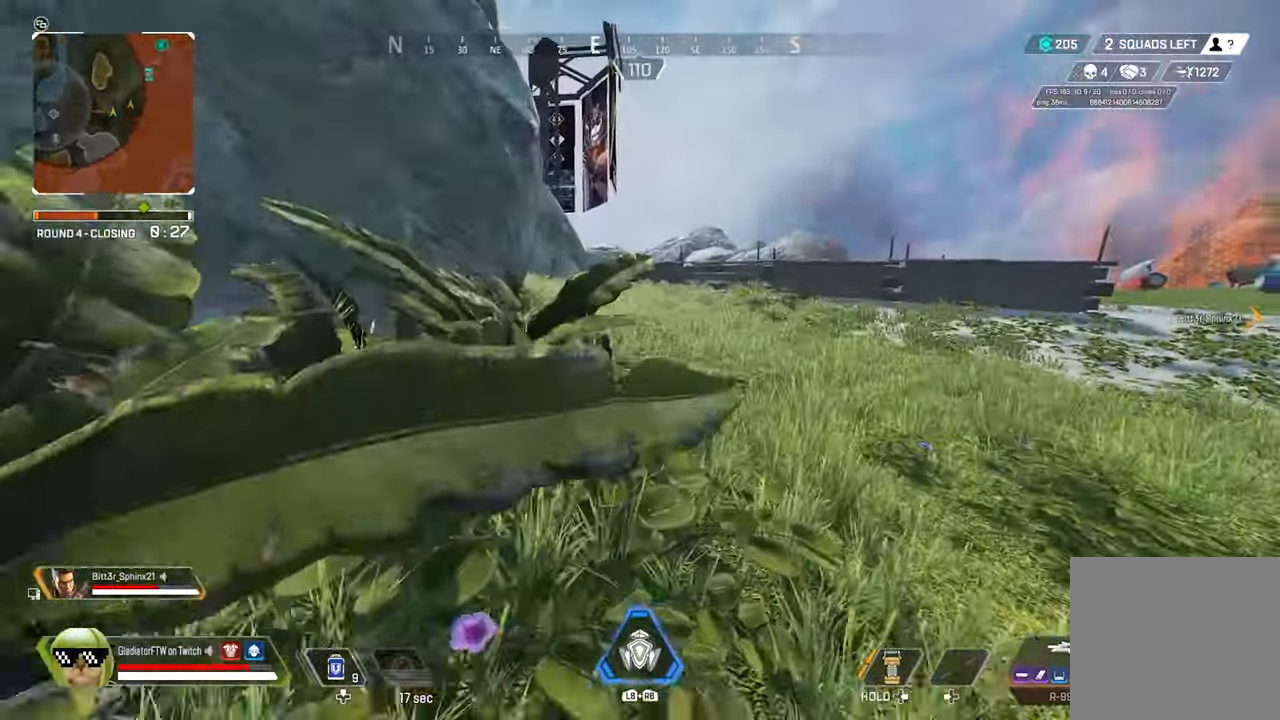
{"buttons": ["L3"], "left_stick": "up", "right_stick": "left", "events": [[150, "right_stick", "center"], [333, "right_stick", "left"], [483, "L3", "down"]]}
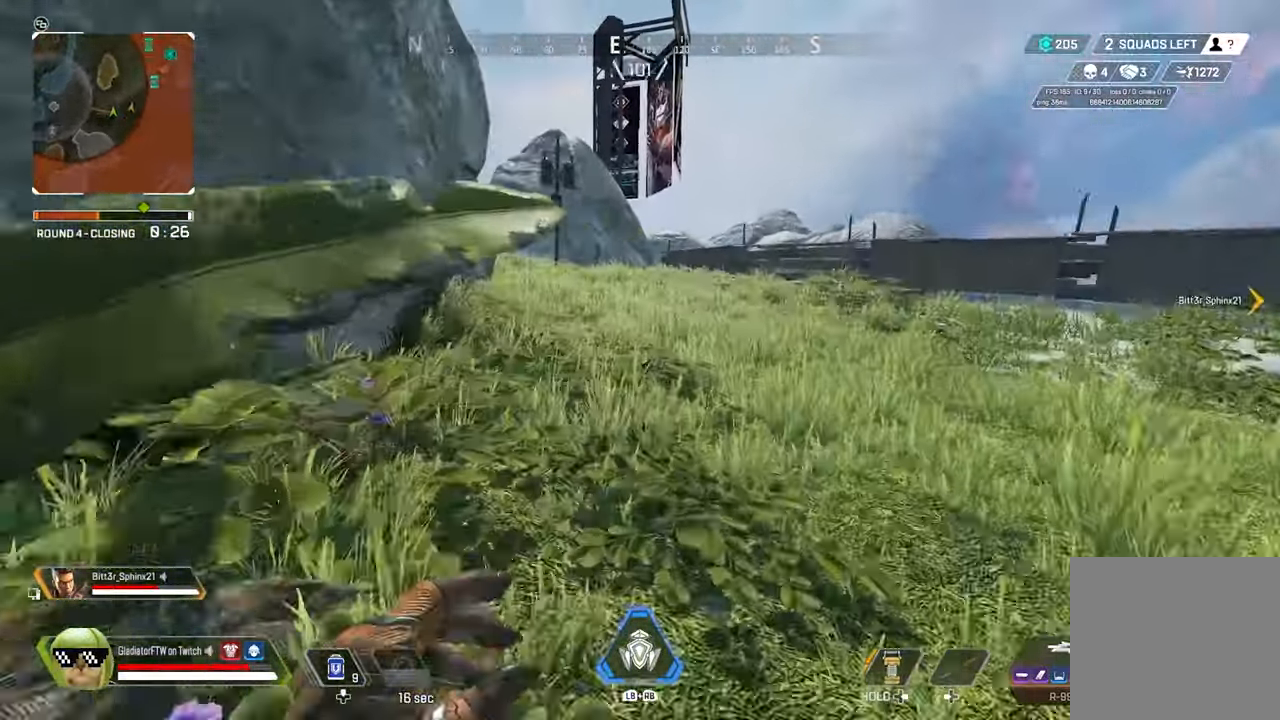
{"buttons": ["L3"], "left_stick": "up", "right_stick": "center", "events": [[83, "right_stick", "center"], [117, "L3", "up"], [383, "L3", "down"]]}
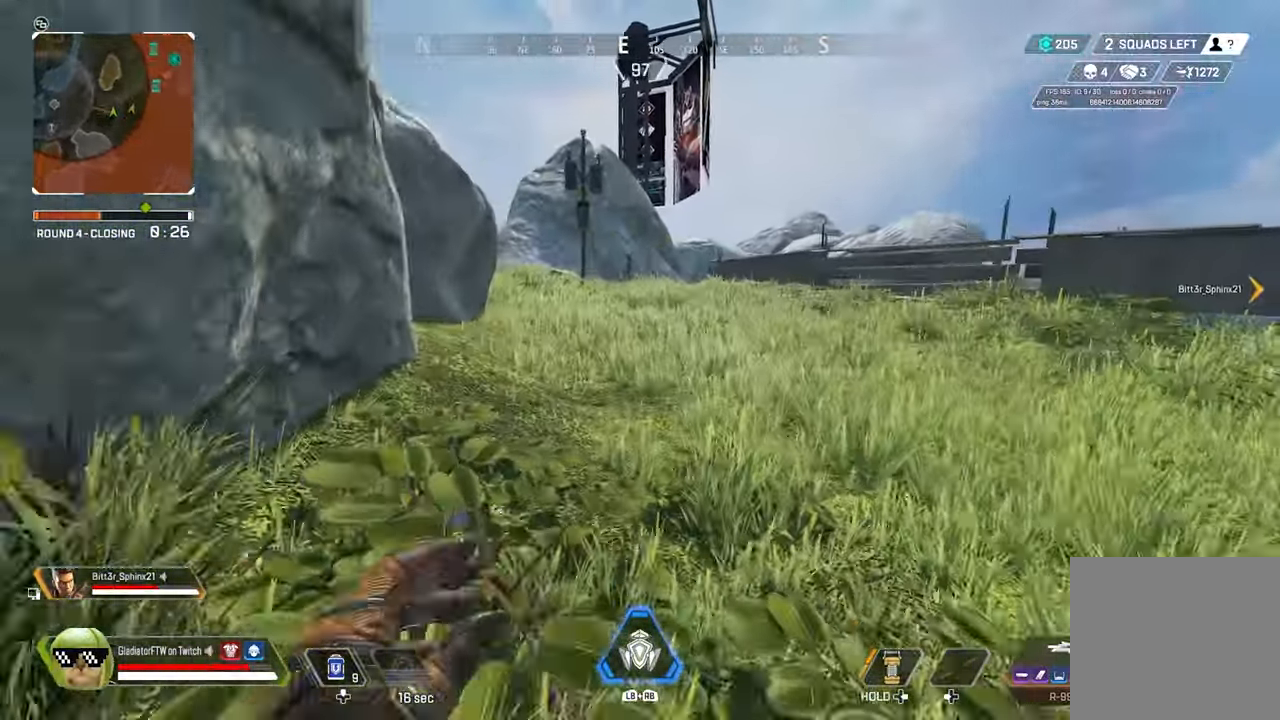
{"buttons": [], "left_stick": "up", "right_stick": "center", "events": [[17, "L3", "up"]]}
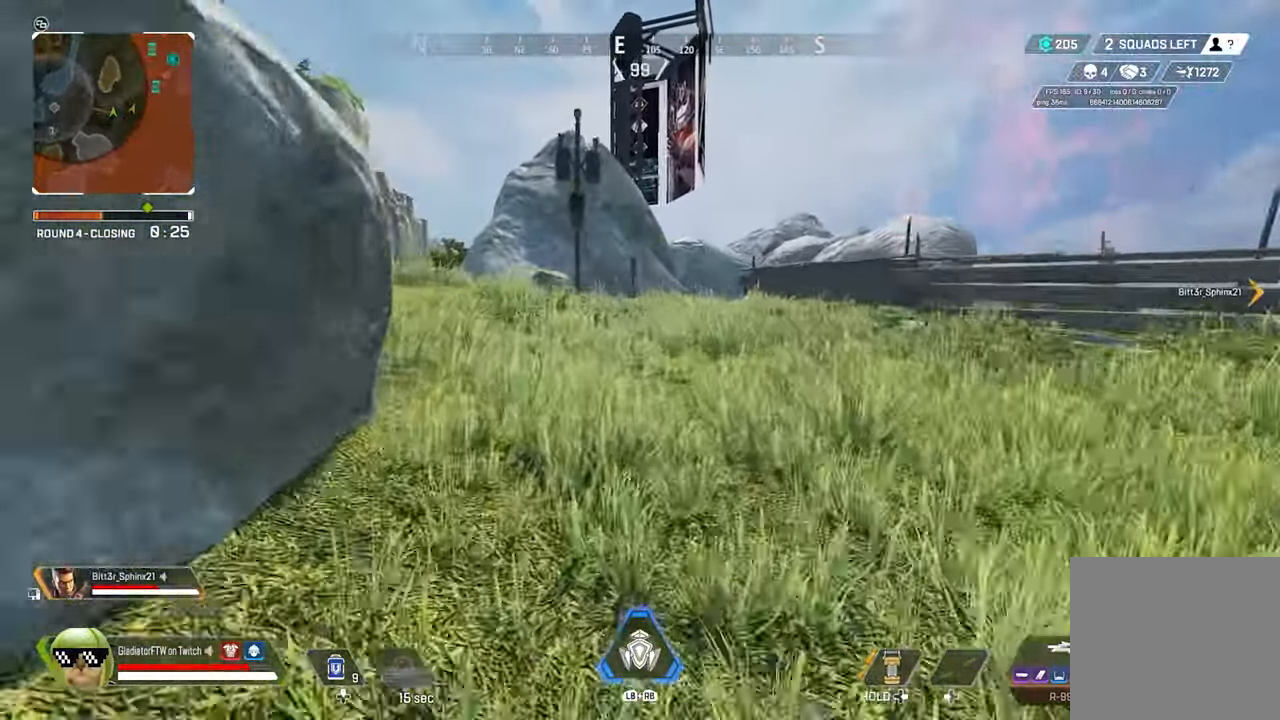
{"buttons": [], "left_stick": "up", "right_stick": "center", "events": []}
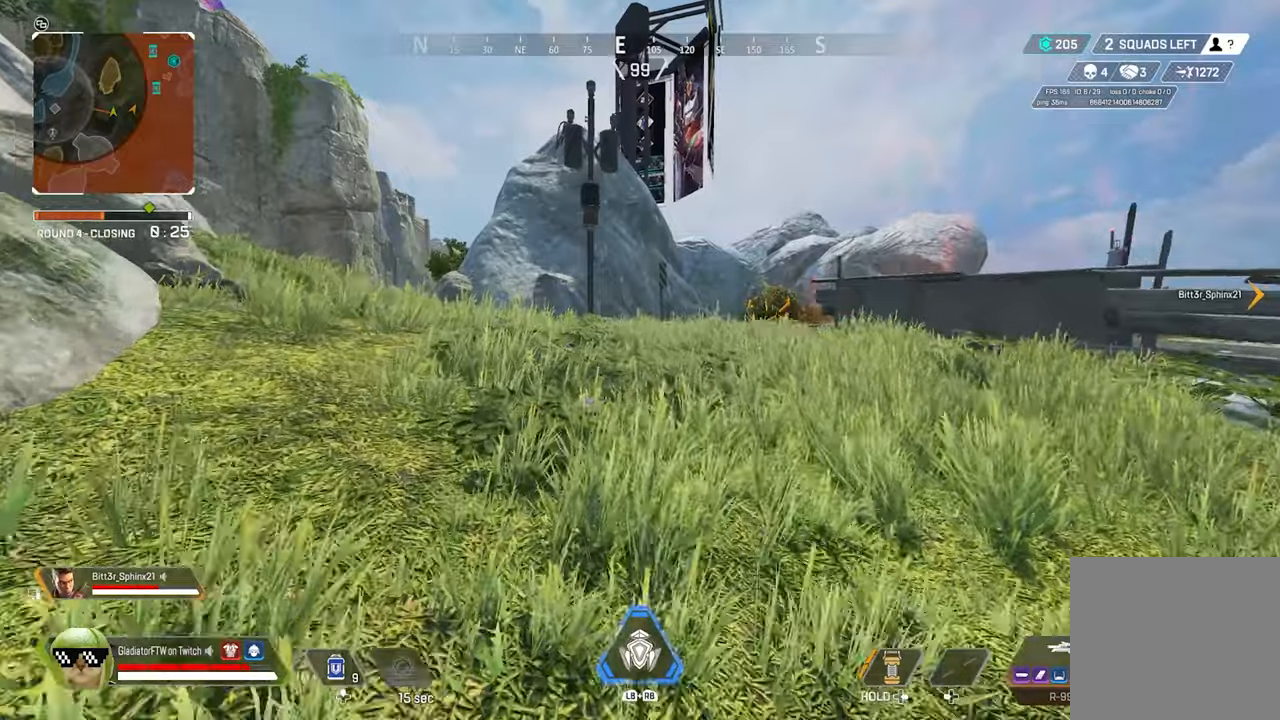
{"buttons": [], "left_stick": "up", "right_stick": "center", "events": [[334, "Y", "down"], [417, "Y", "up"]]}
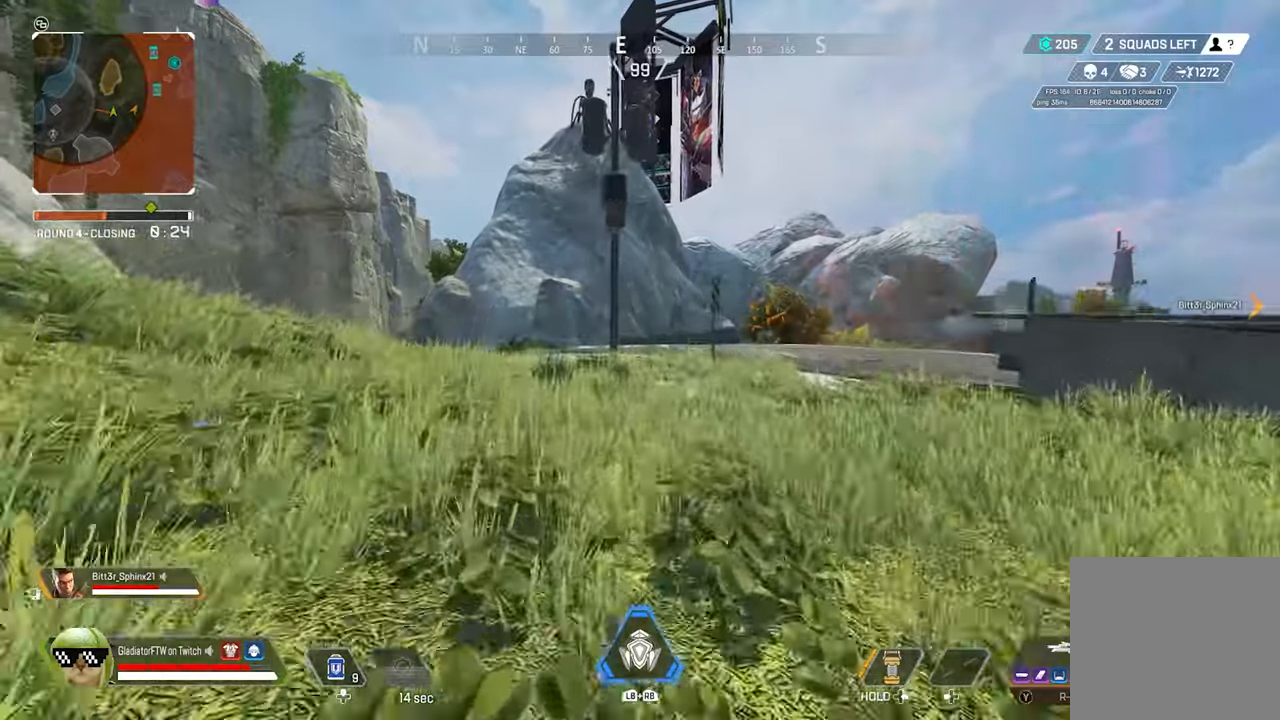
{"buttons": [], "left_stick": "up-left", "right_stick": "center", "events": [[150, "right_stick", "right"], [334, "left_stick", "up-left"], [350, "right_stick", "center"]]}
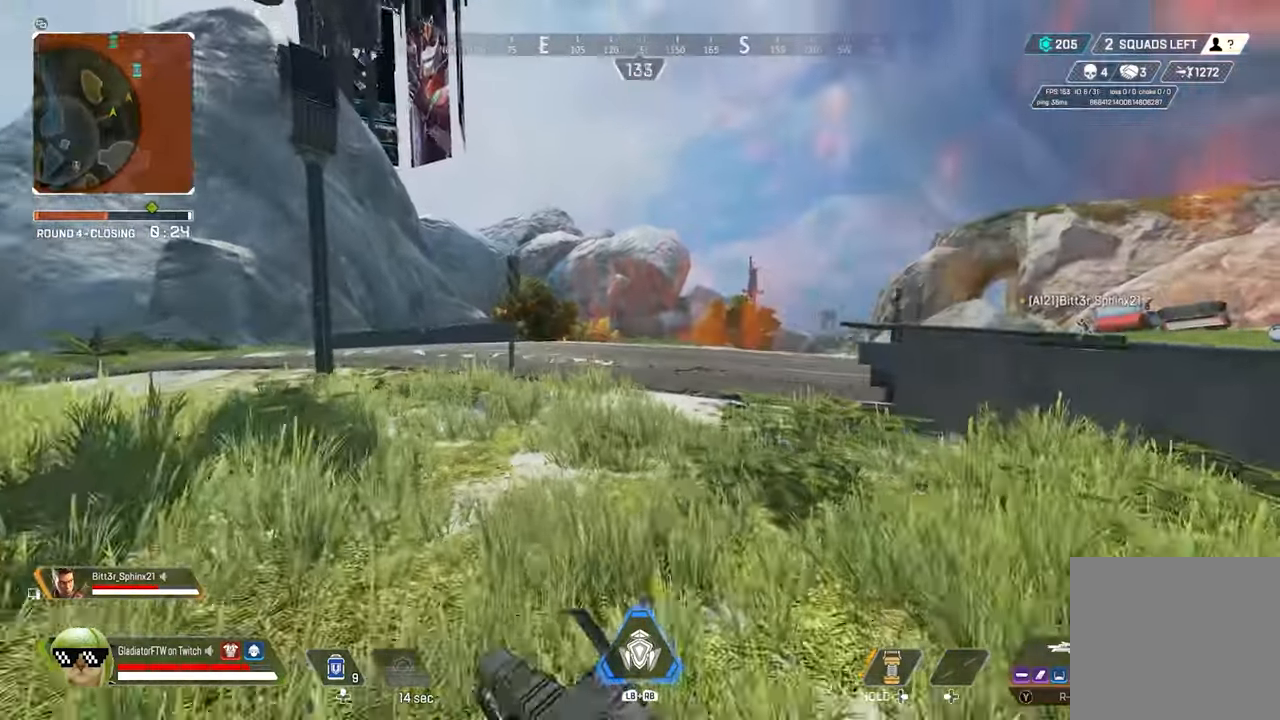
{"buttons": [], "left_stick": "up-left", "right_stick": "center", "events": [[17, "right_stick", "right"], [150, "right_stick", "center"], [284, "right_stick", "right"], [500, "right_stick", "center"]]}
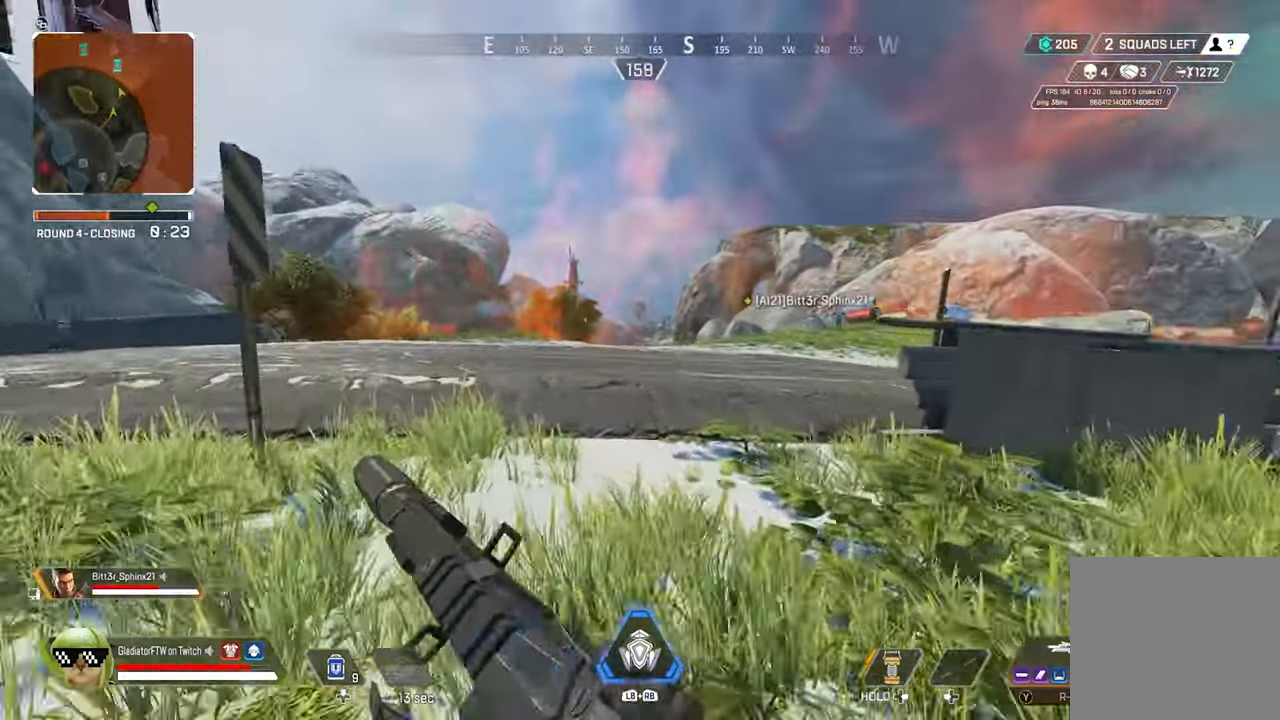
{"buttons": [], "left_stick": "up-left", "right_stick": "left", "events": [[384, "right_stick", "left"]]}
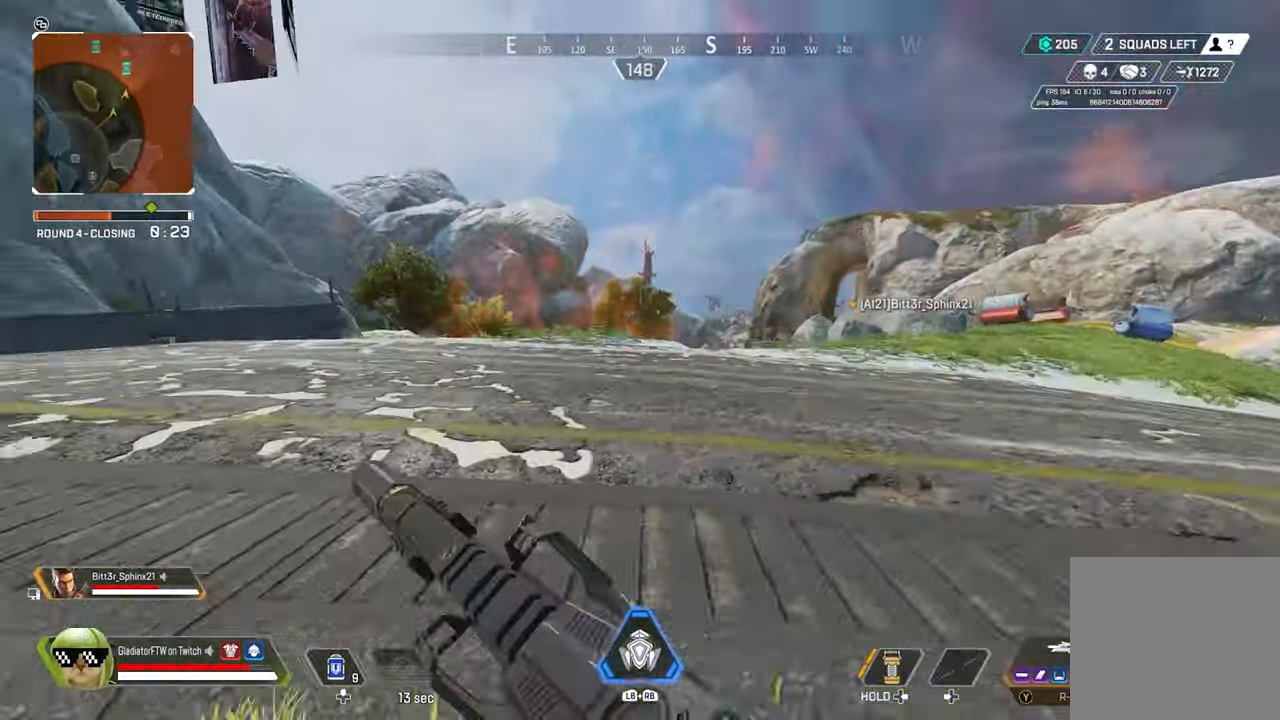
{"buttons": [], "left_stick": "up-left", "right_stick": "center", "events": [[117, "right_stick", "center"]]}
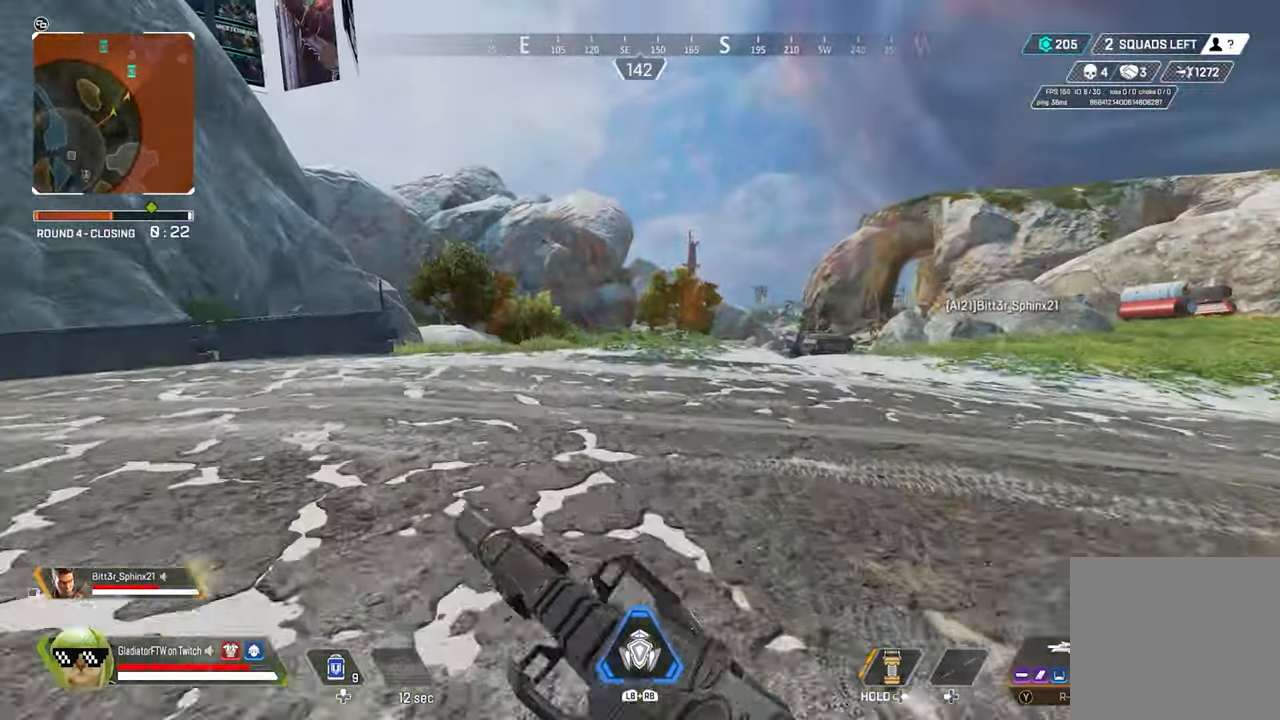
{"buttons": [], "left_stick": "up-left", "right_stick": "center", "events": [[267, "right_stick", "right"], [500, "right_stick", "center"]]}
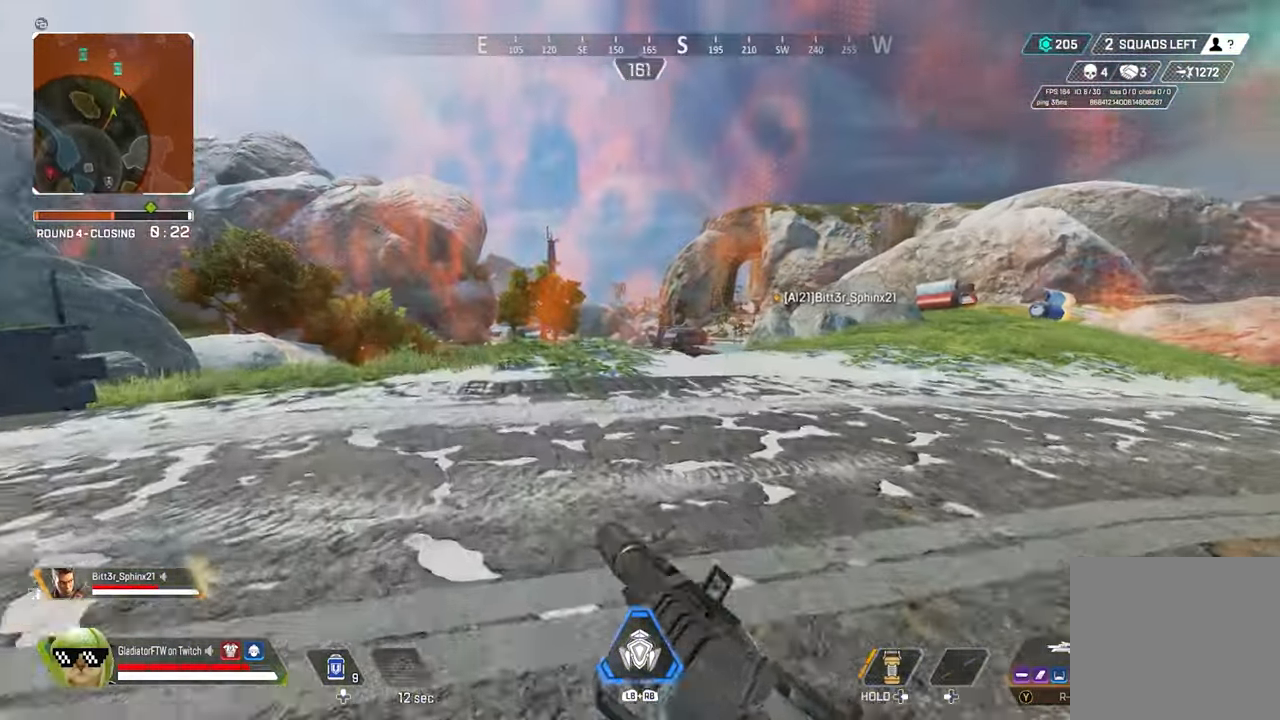
{"buttons": [], "left_stick": "up-left", "right_stick": "center", "events": [[284, "R3", "down"], [400, "R3", "up"]]}
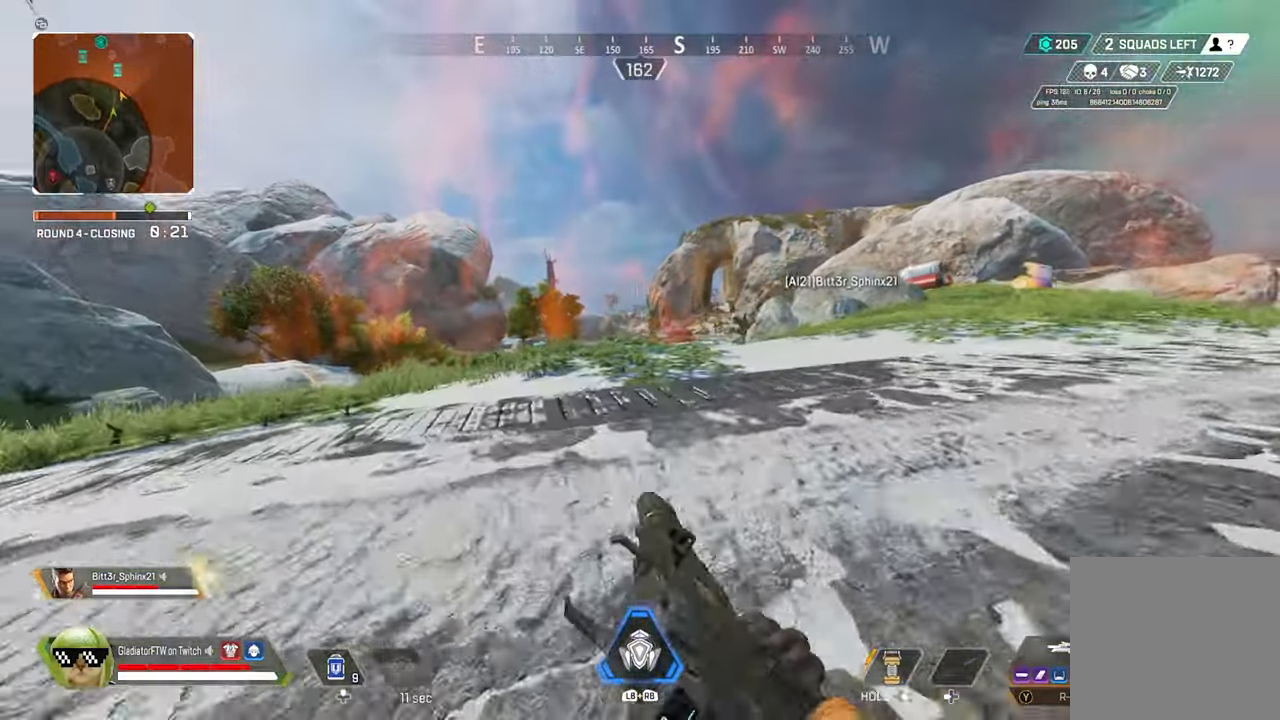
{"buttons": [], "left_stick": "up-left", "right_stick": "right", "events": [[284, "L3", "down"], [384, "L3", "up"], [467, "right_stick", "right"]]}
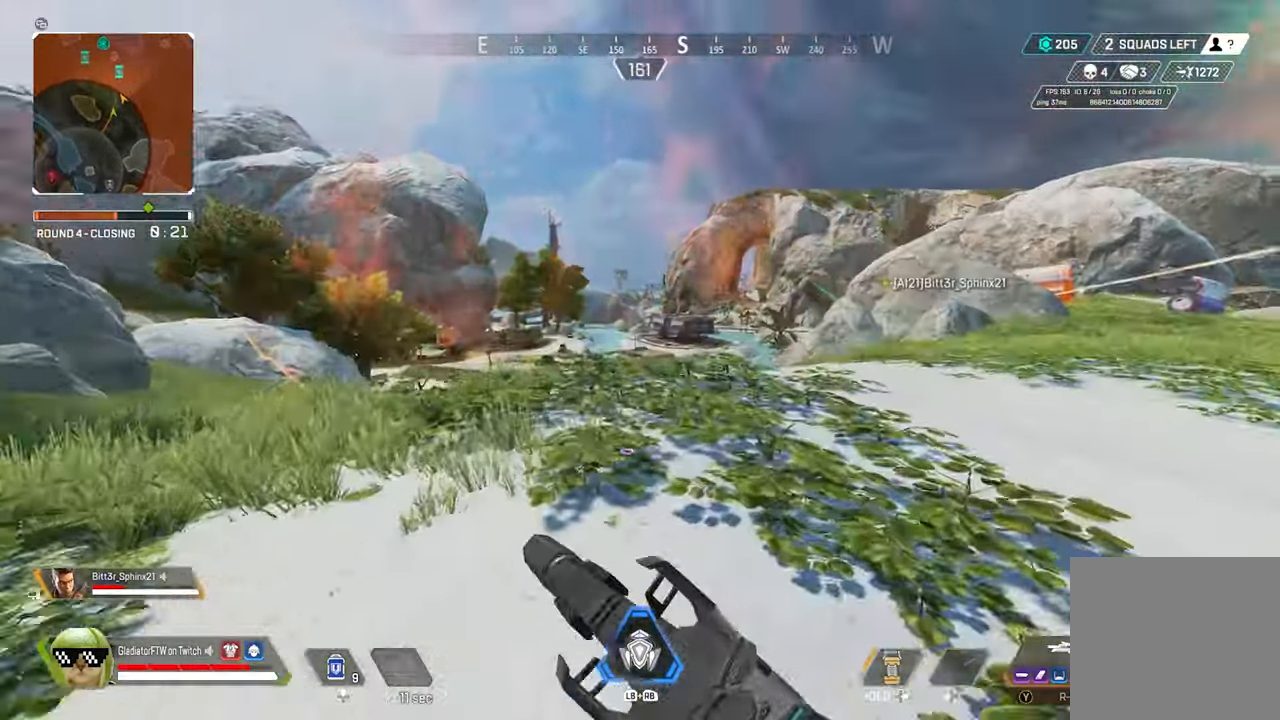
{"buttons": [], "left_stick": "up-left", "right_stick": "center", "events": [[167, "right_stick", "center"]]}
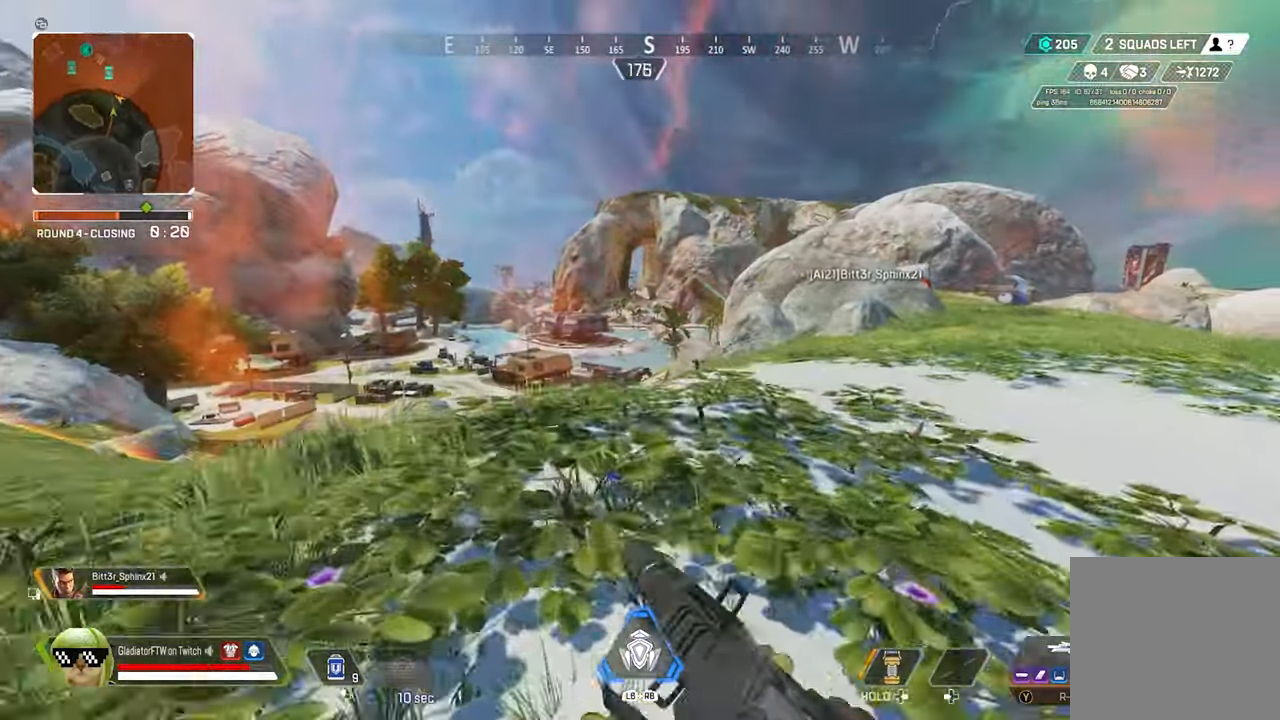
{"buttons": ["L2"], "left_stick": "up-left", "right_stick": "right", "events": [[134, "right_stick", "right"], [317, "L2", "down"]]}
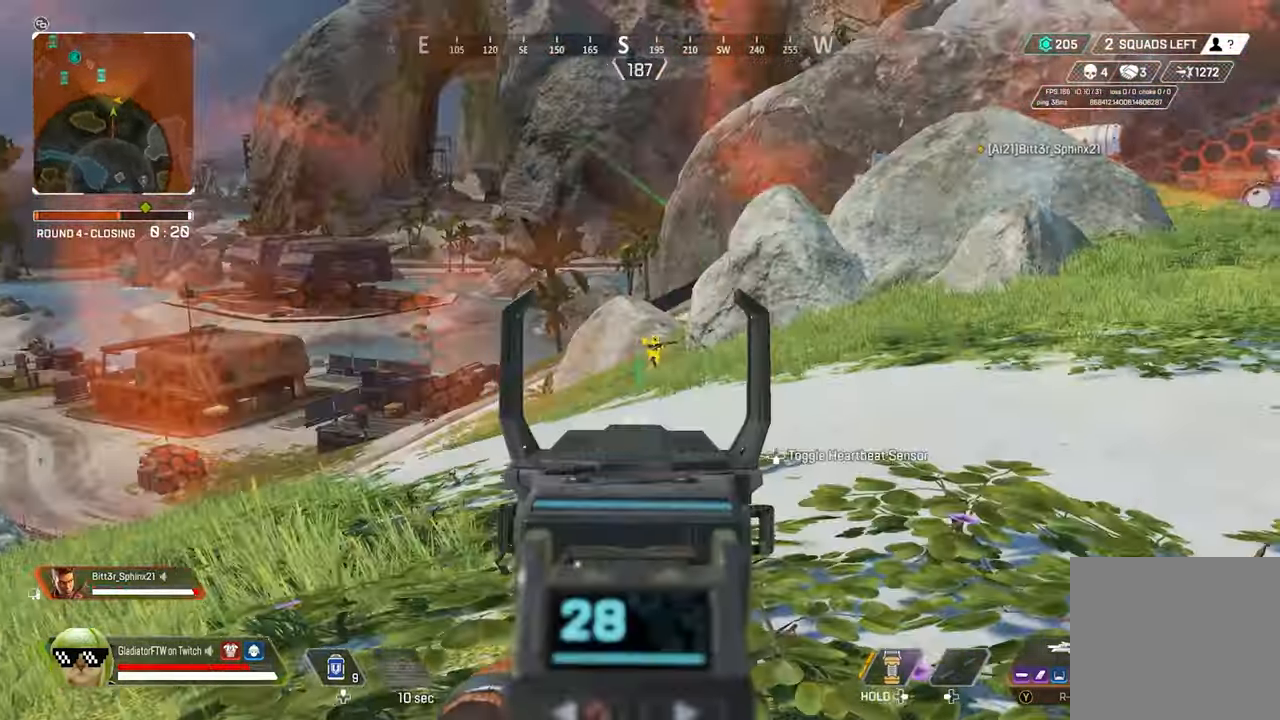
{"buttons": ["L2", "R2"], "left_stick": "up-left", "right_stick": "down-left", "events": [[116, "R2", "down"], [133, "right_stick", "center"], [183, "right_stick", "down"], [366, "right_stick", "down-left"]]}
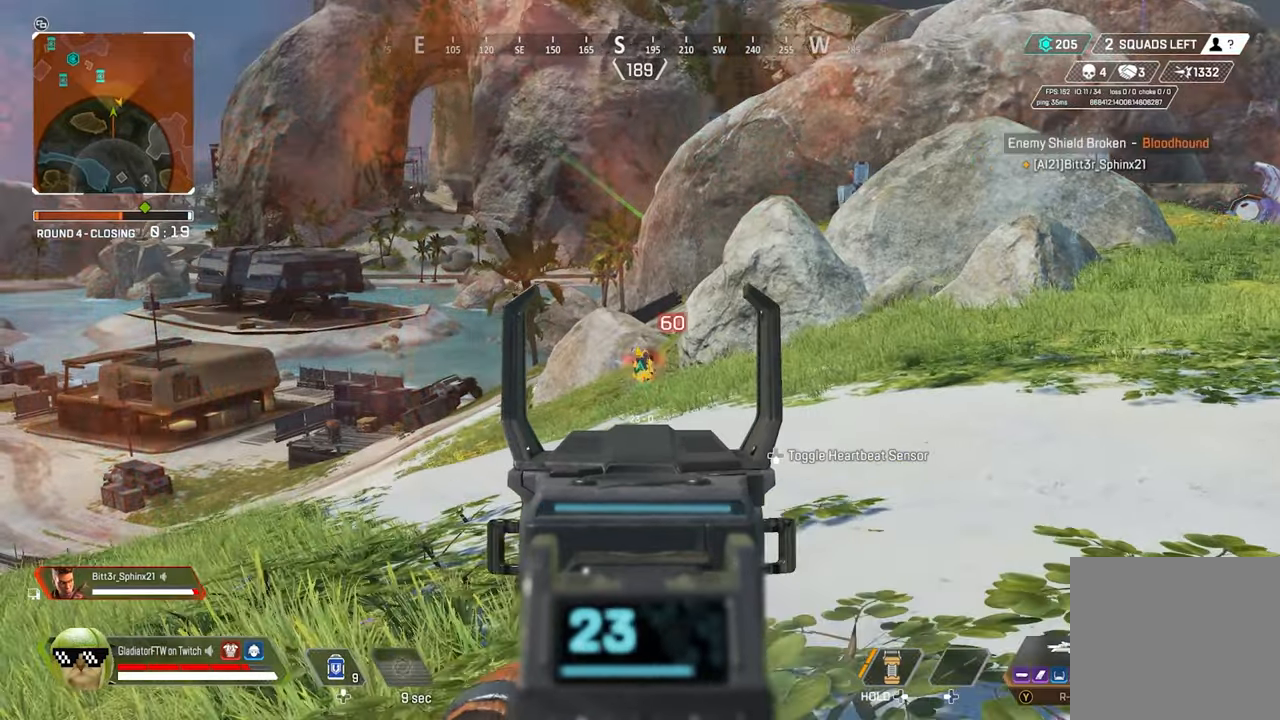
{"buttons": [], "left_stick": "down-right", "right_stick": "left", "events": [[83, "left_stick", "up"], [216, "right_stick", "down"], [500, "L2", "up"], [500, "R2", "up"], [500, "left_stick", "down-right"], [500, "right_stick", "left"]]}
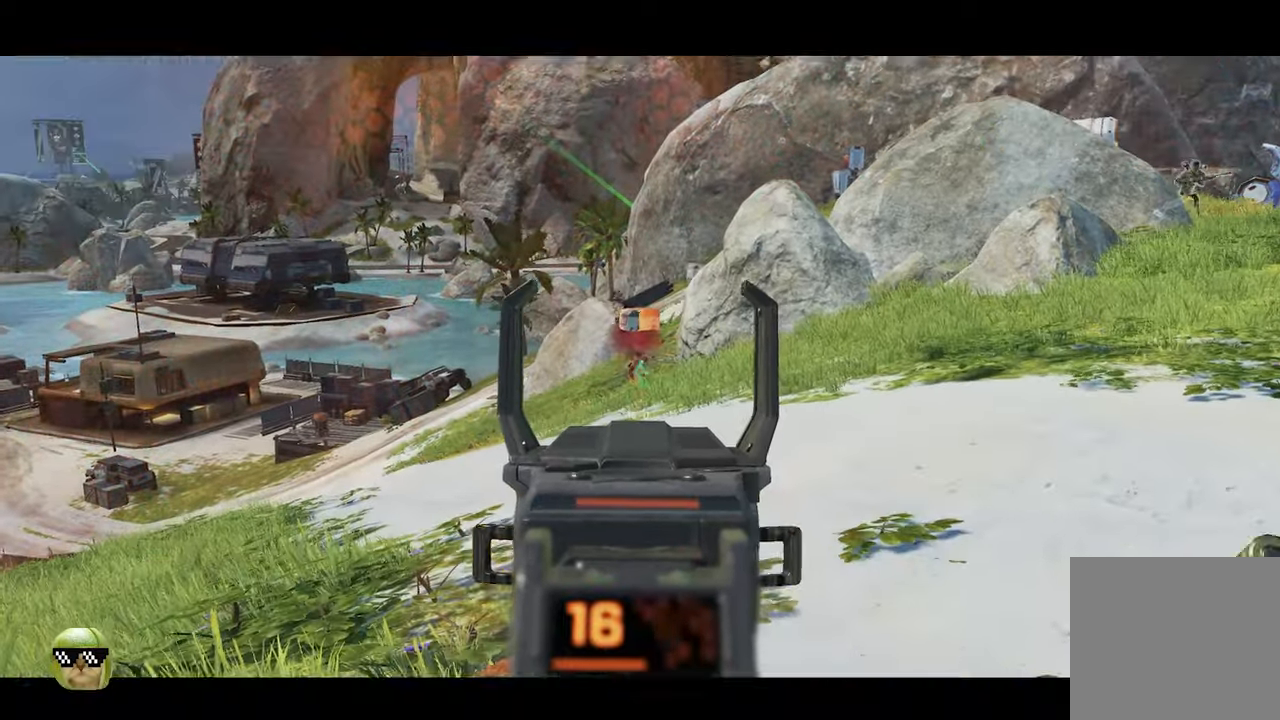
{"buttons": [], "left_stick": "up", "right_stick": "left", "events": [[100, "left_stick", "down-left"], [233, "left_stick", "up-left"], [350, "left_stick", "up"], [366, "L3", "down"], [450, "L3", "up"]]}
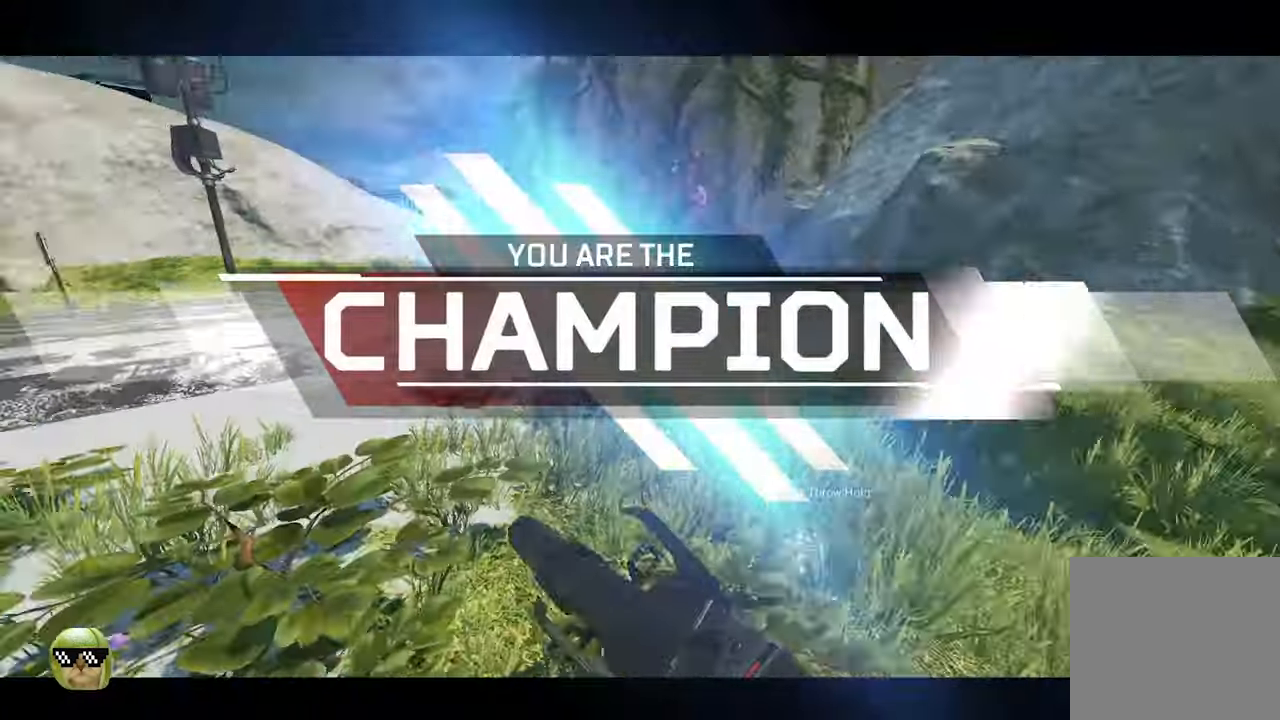
{"buttons": [], "left_stick": "up", "right_stick": "center", "events": [[133, "right_stick", "center"], [366, "X", "down"], [433, "X", "up"]]}
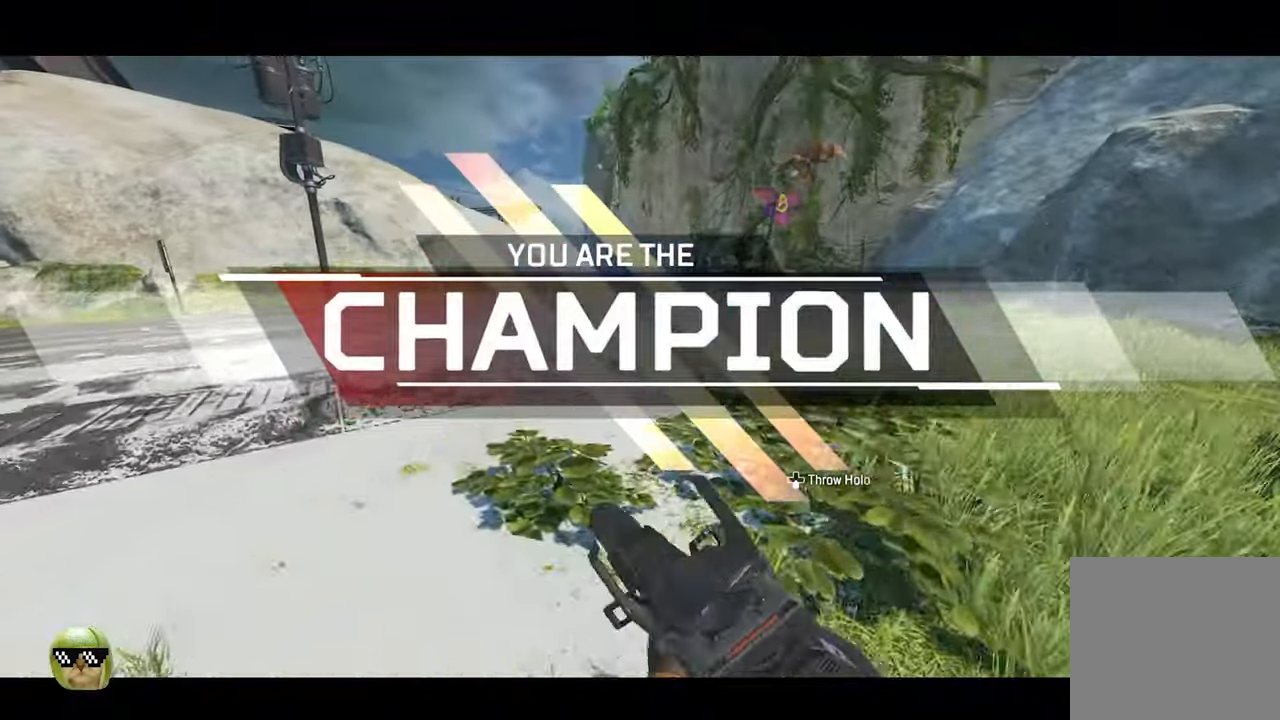
{"buttons": [], "left_stick": "up", "right_stick": "center", "events": [[266, "R3", "down"], [400, "R3", "up"]]}
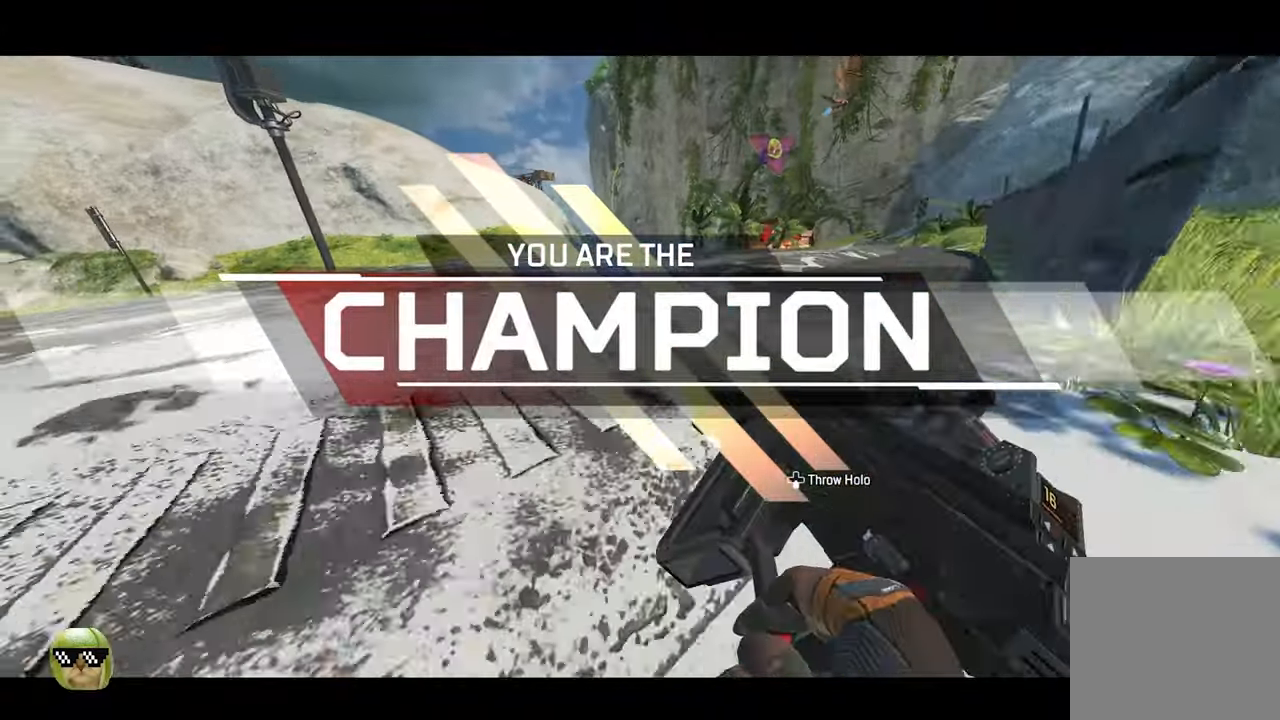
{"buttons": [], "left_stick": "up", "right_stick": "center", "events": [[200, "right_stick", "right"], [316, "right_stick", "center"]]}
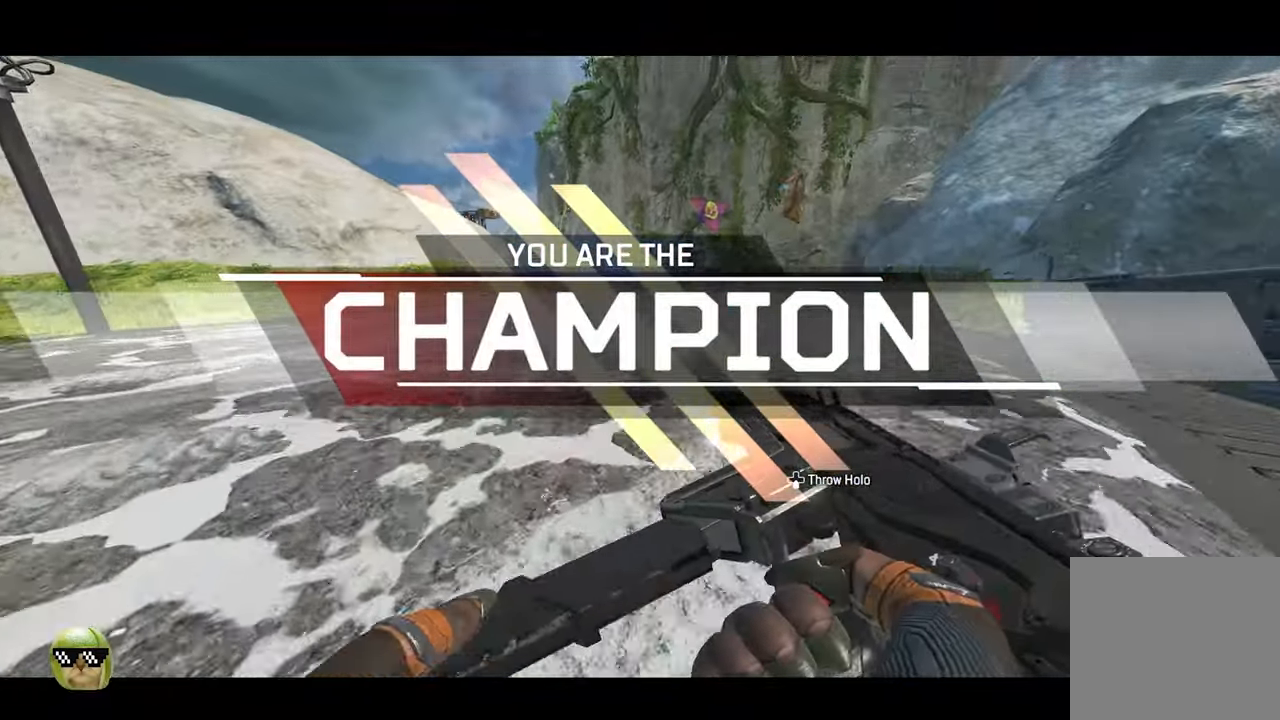
{"buttons": [], "left_stick": "up-right", "right_stick": "center", "events": [[316, "A", "down"], [316, "left_stick", "up-right"], [466, "A", "up"]]}
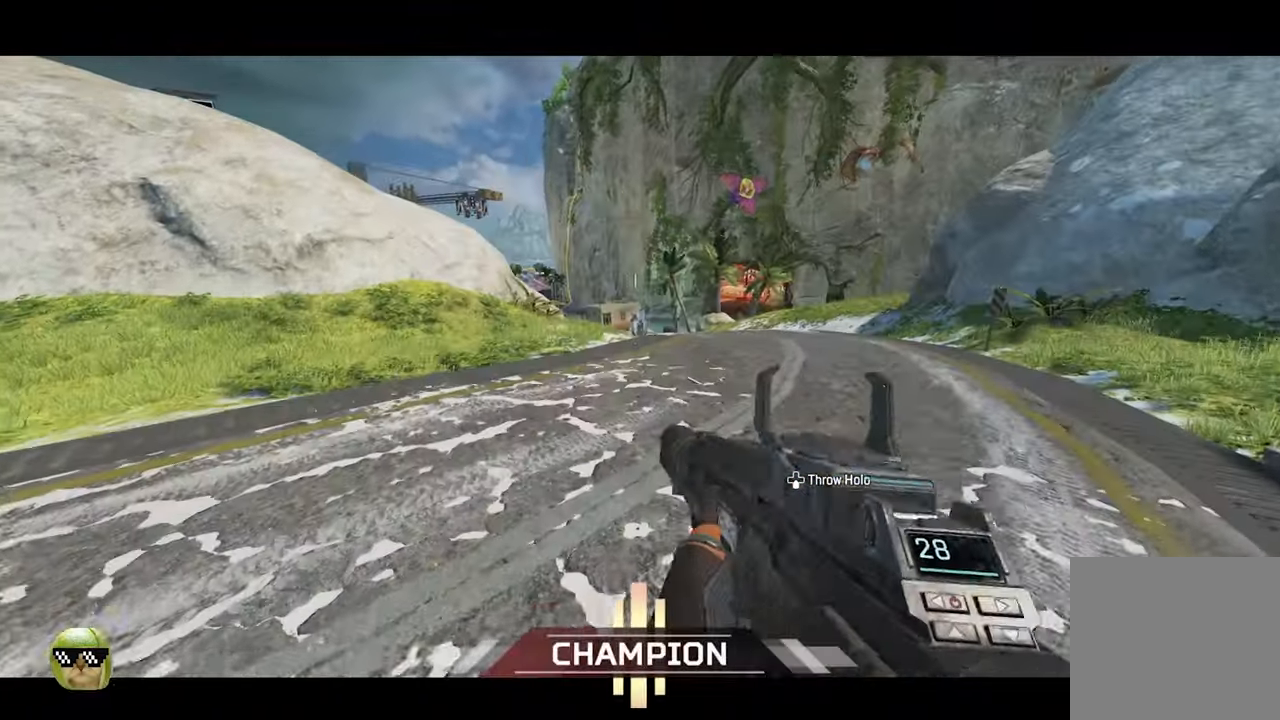
{"buttons": [], "left_stick": "right", "right_stick": "center", "events": [[83, "left_stick", "right"]]}
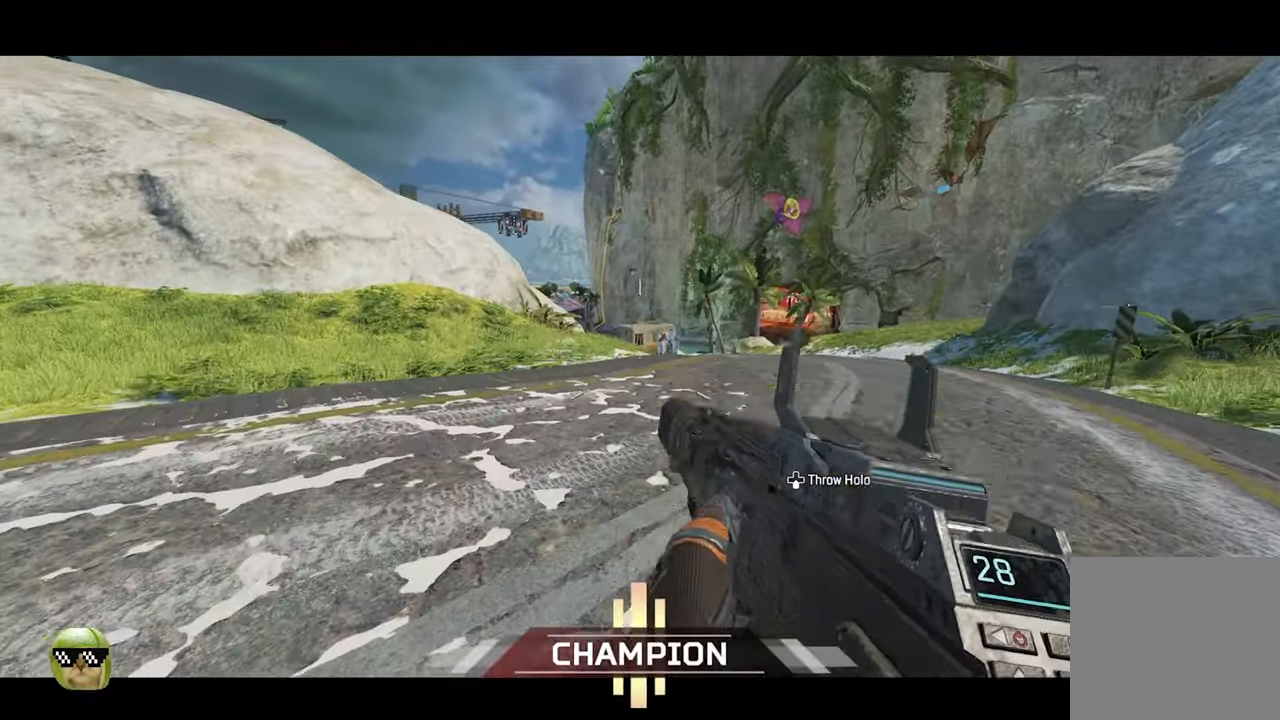
{"buttons": [], "left_stick": "center", "right_stick": "center", "events": [[33, "left_stick", "up-right"], [283, "left_stick", "center"]]}